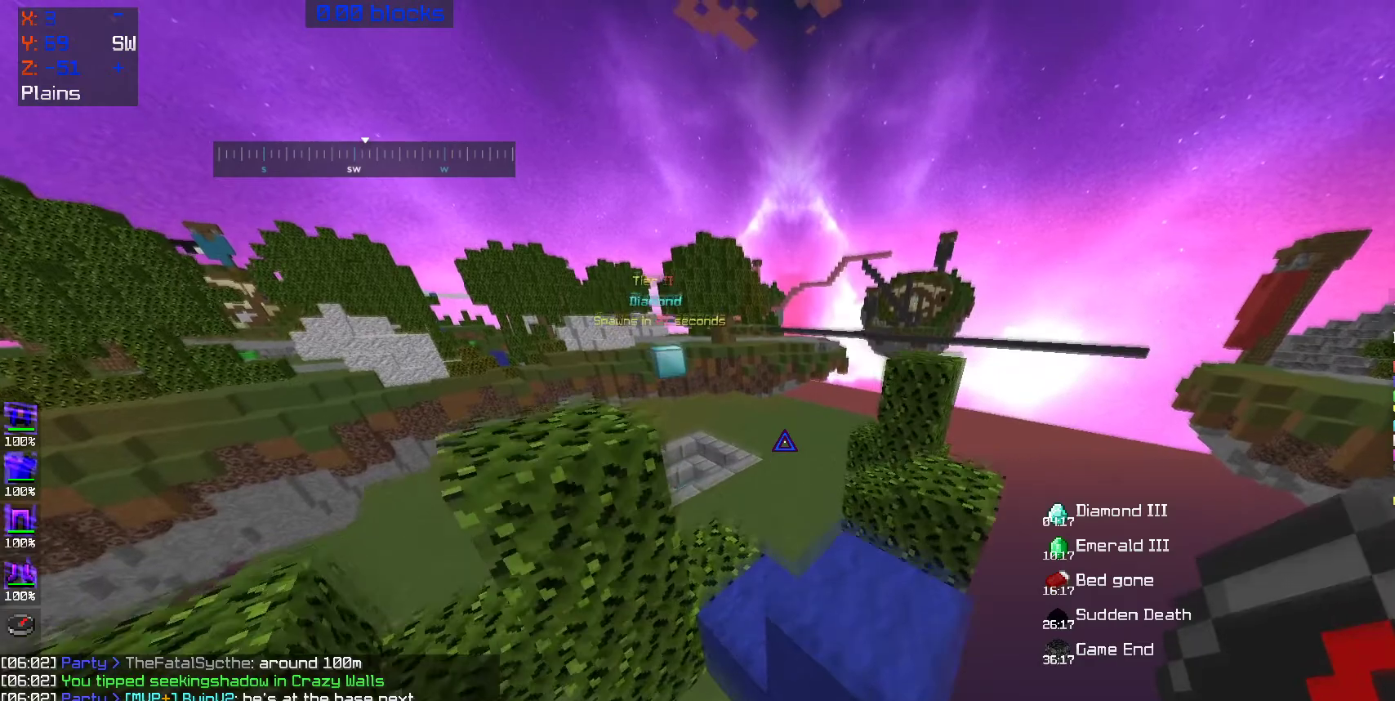
Gameplay with keyboard and mouse; each line is a JSON object with the keys and mouse buttons held at the frame after it. "events" lists presses ("down") and releases ("up") of "a", "d", "s", "space", "w", "mouse_left" and "mouse_right" between this image and that frame as [ms after this image, input, new state], when the widget could be followed in between. "mouse_left", "mouse_right" = the "left", "right" buttons of the "mouse" list. No other keys are recorded. Fast repeated clicks can show as one long hold. Mouse movement is not recorded.
{"keys": ["a", "w"], "mouse": [], "events": [[83, "a", "down"], [100, "space", "up"]]}
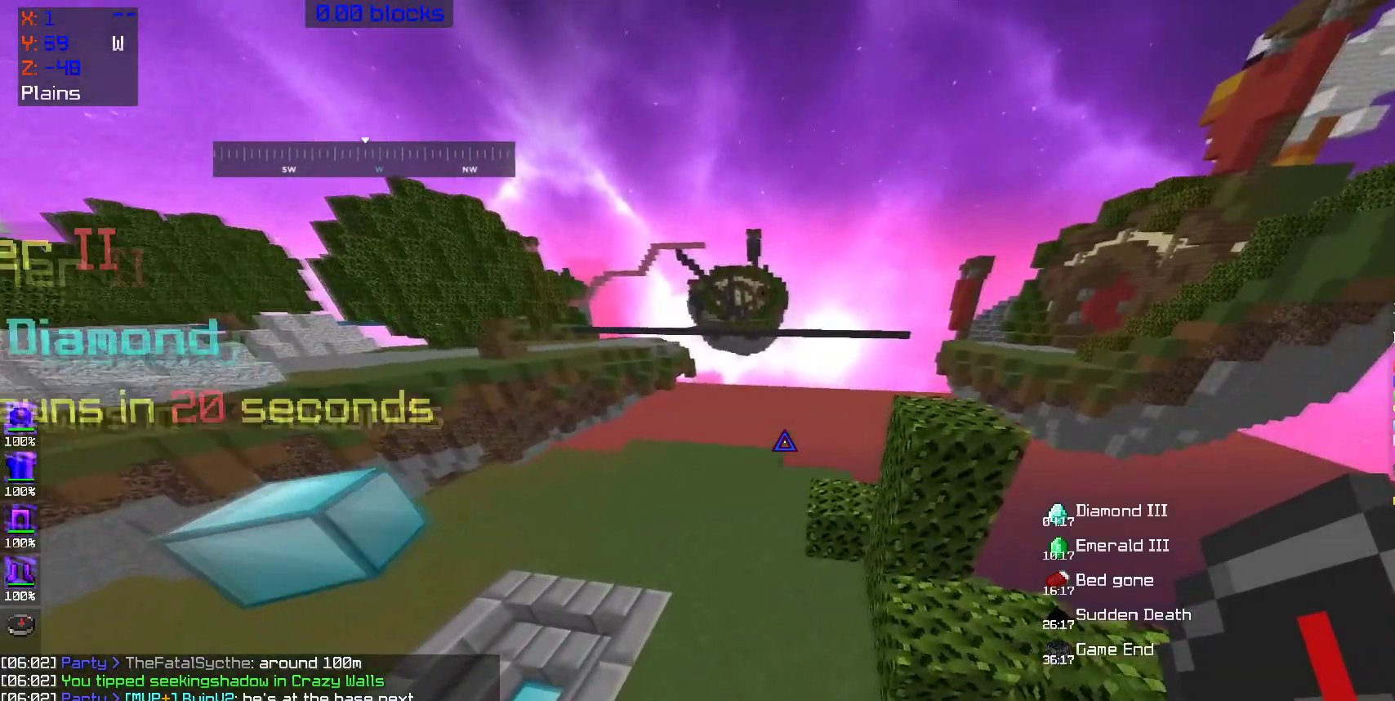
{"keys": ["w"], "mouse": [], "events": [[83, "a", "up"], [150, "w", "up"], [500, "w", "down"]]}
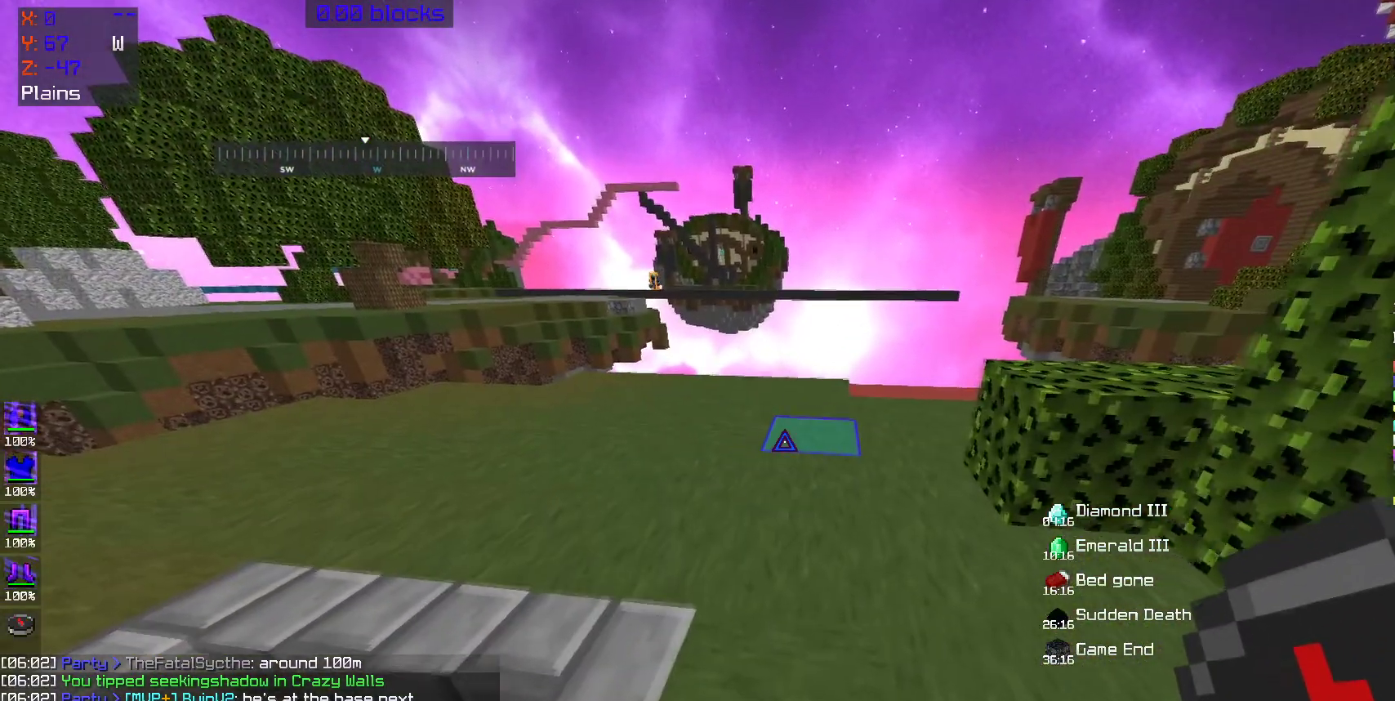
{"keys": [], "mouse": [], "events": [[200, "a", "down"], [400, "a", "up"], [433, "w", "up"]]}
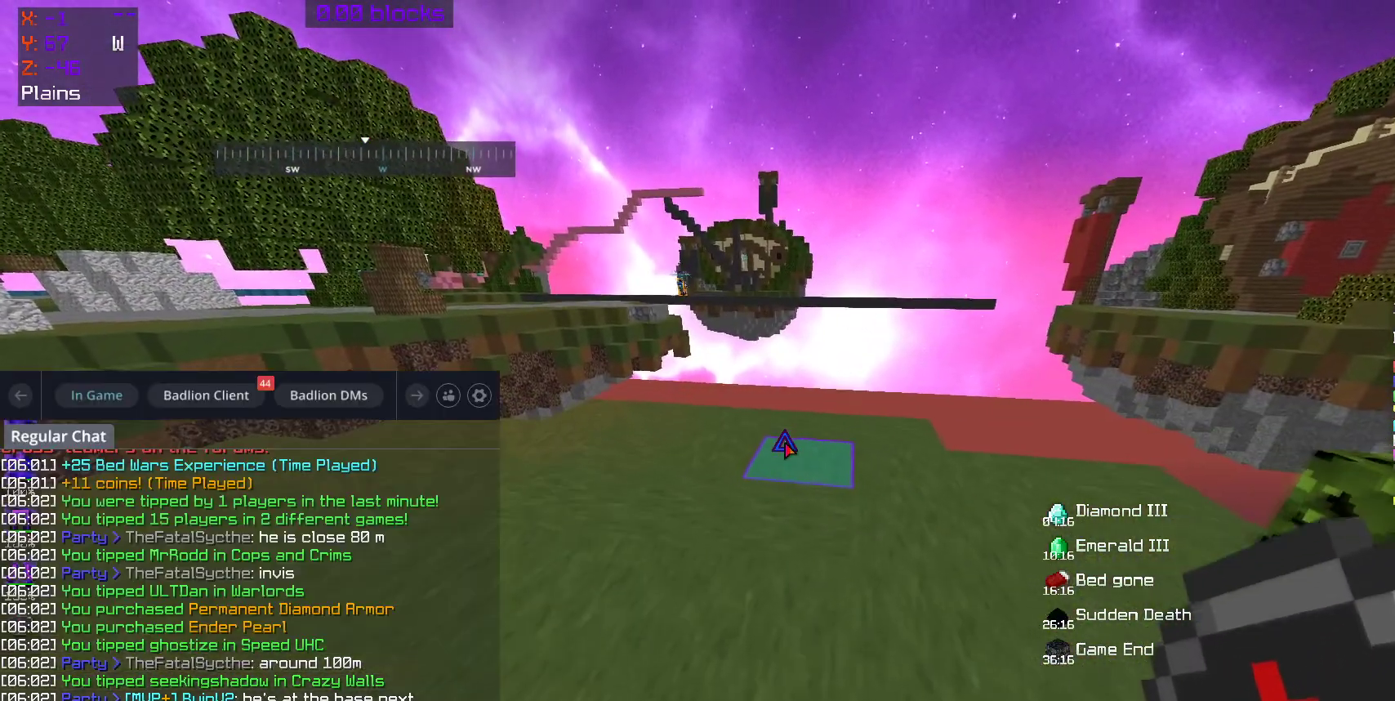
{"keys": [], "mouse": [], "events": []}
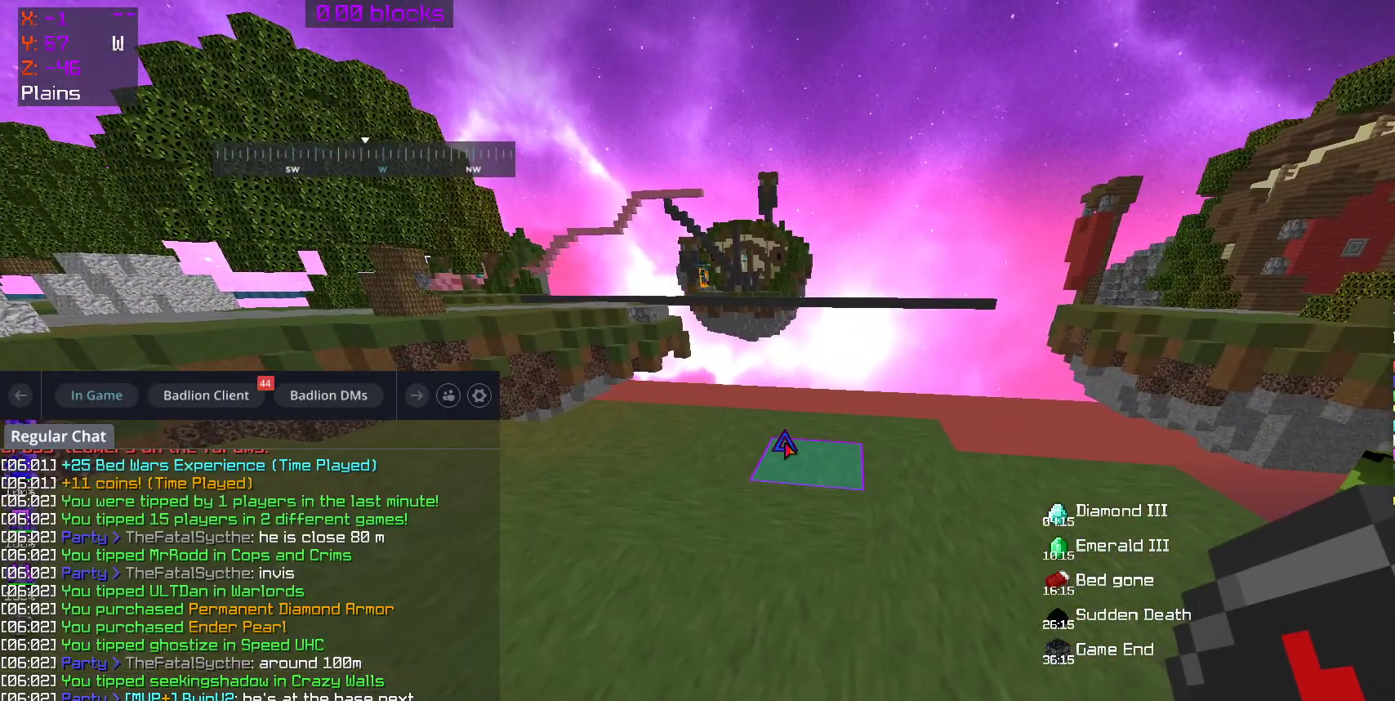
{"keys": [], "mouse": [], "events": []}
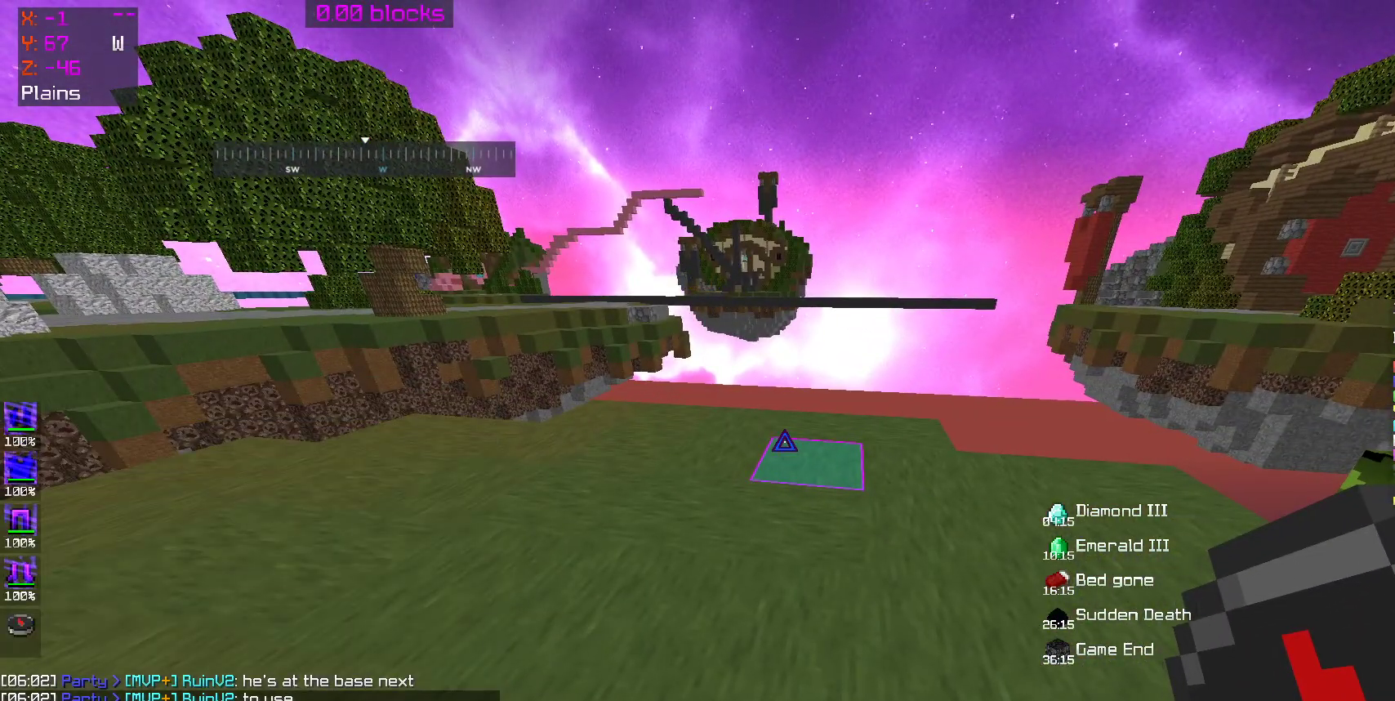
{"keys": [], "mouse": [], "events": []}
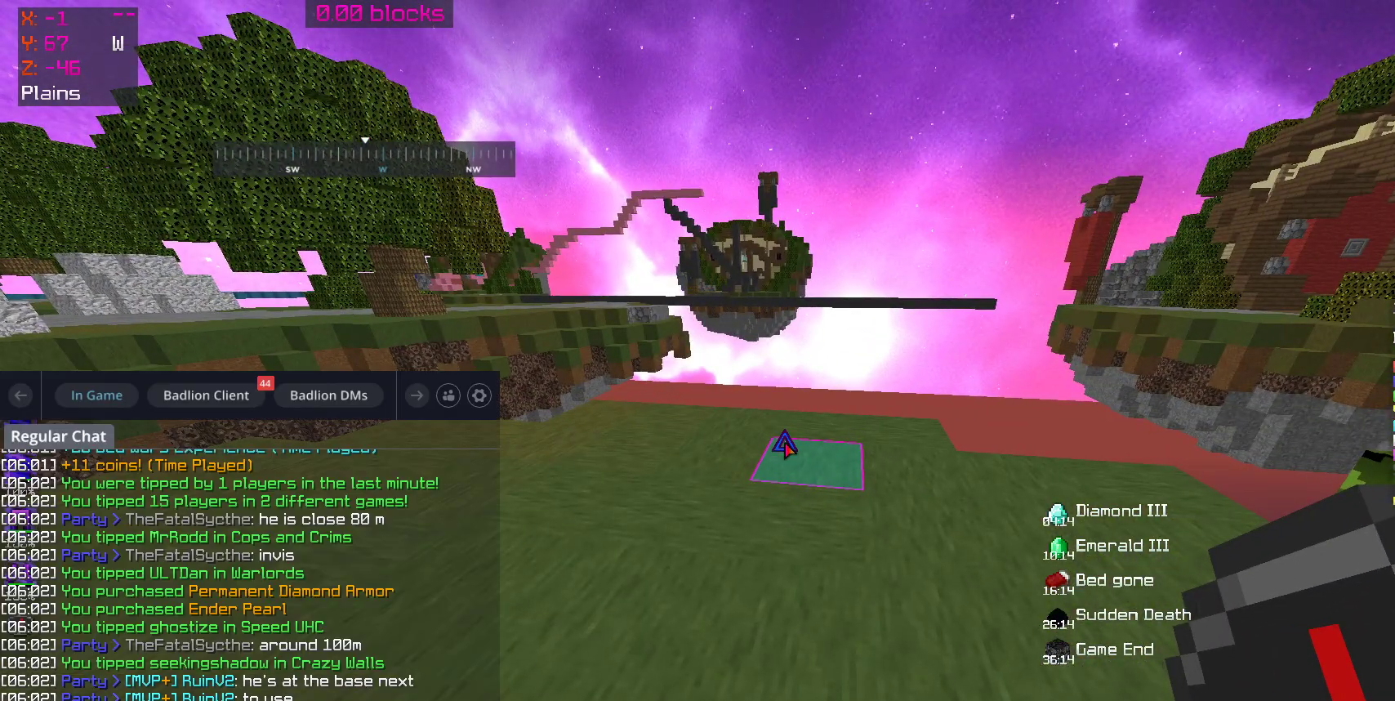
{"keys": [], "mouse": [], "events": []}
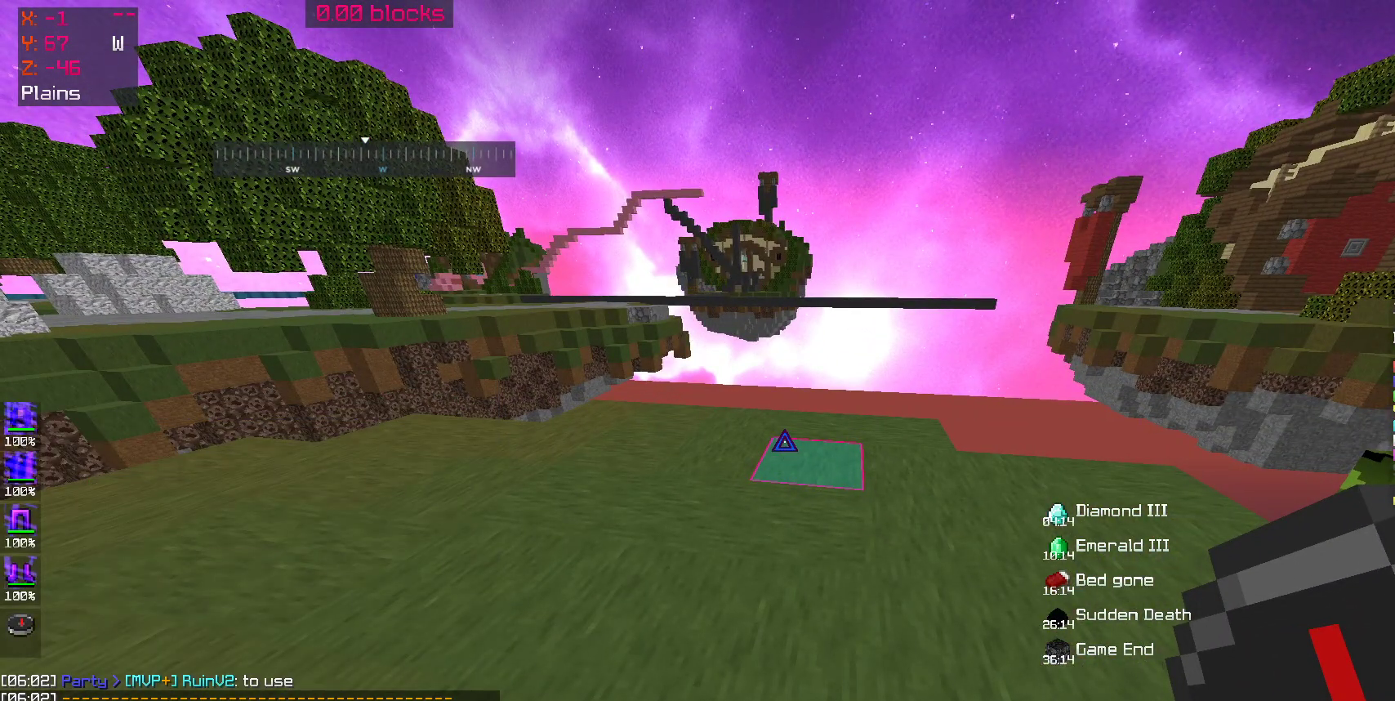
{"keys": [], "mouse": [], "events": []}
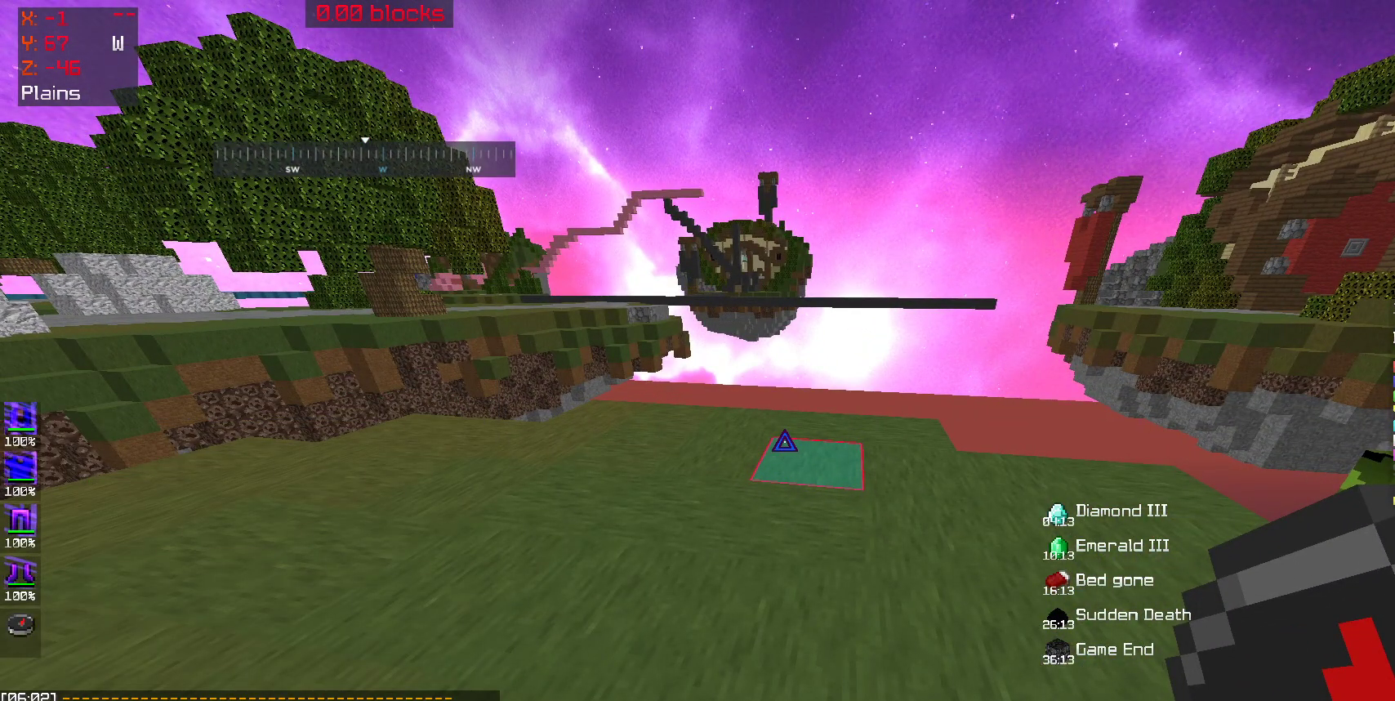
{"keys": [], "mouse": [], "events": []}
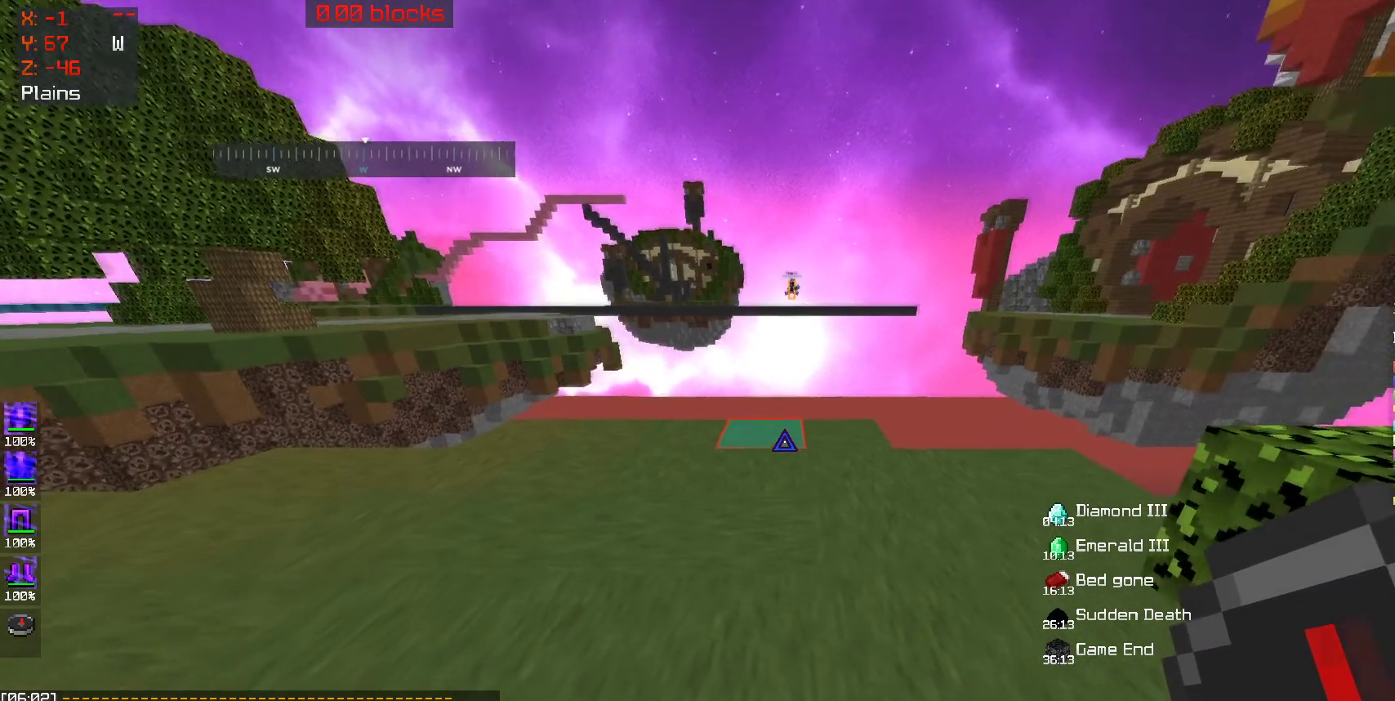
{"keys": [], "mouse": [], "events": []}
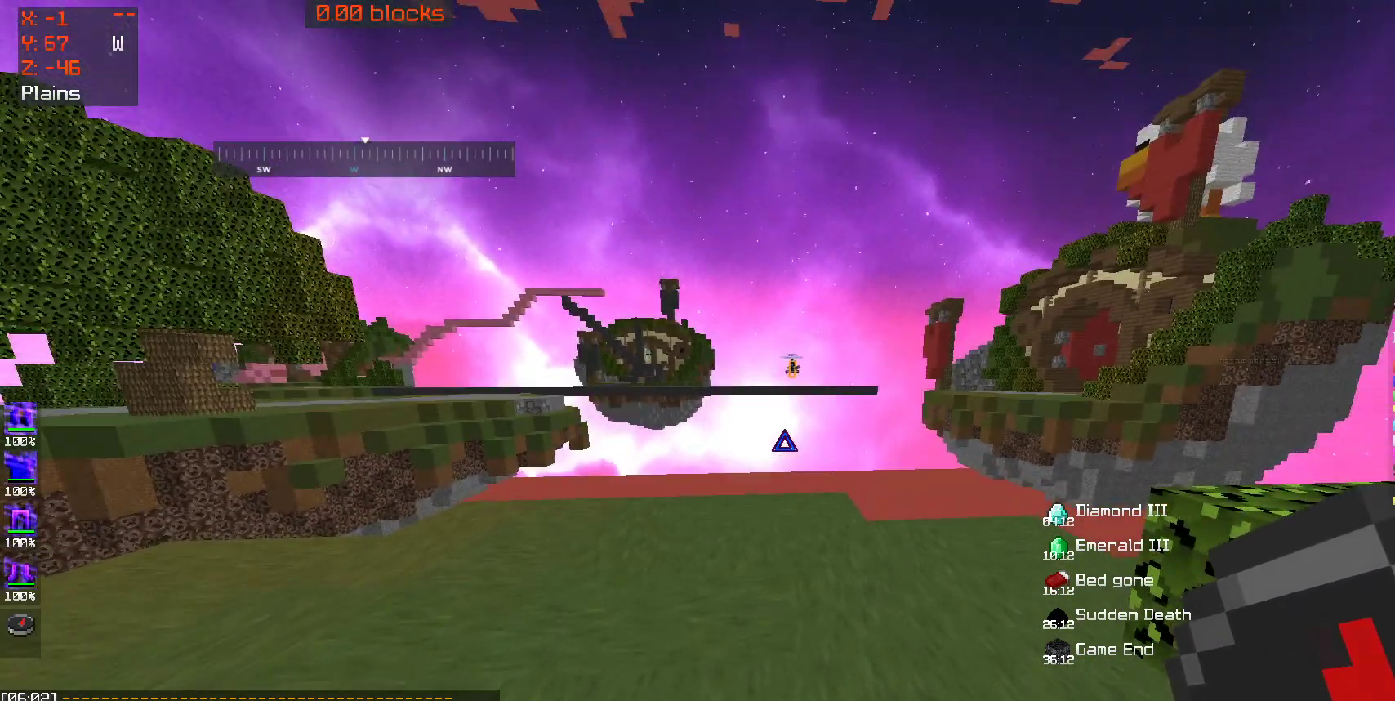
{"keys": ["d", "w"], "mouse": [], "events": [[300, "w", "down"], [350, "d", "down"]]}
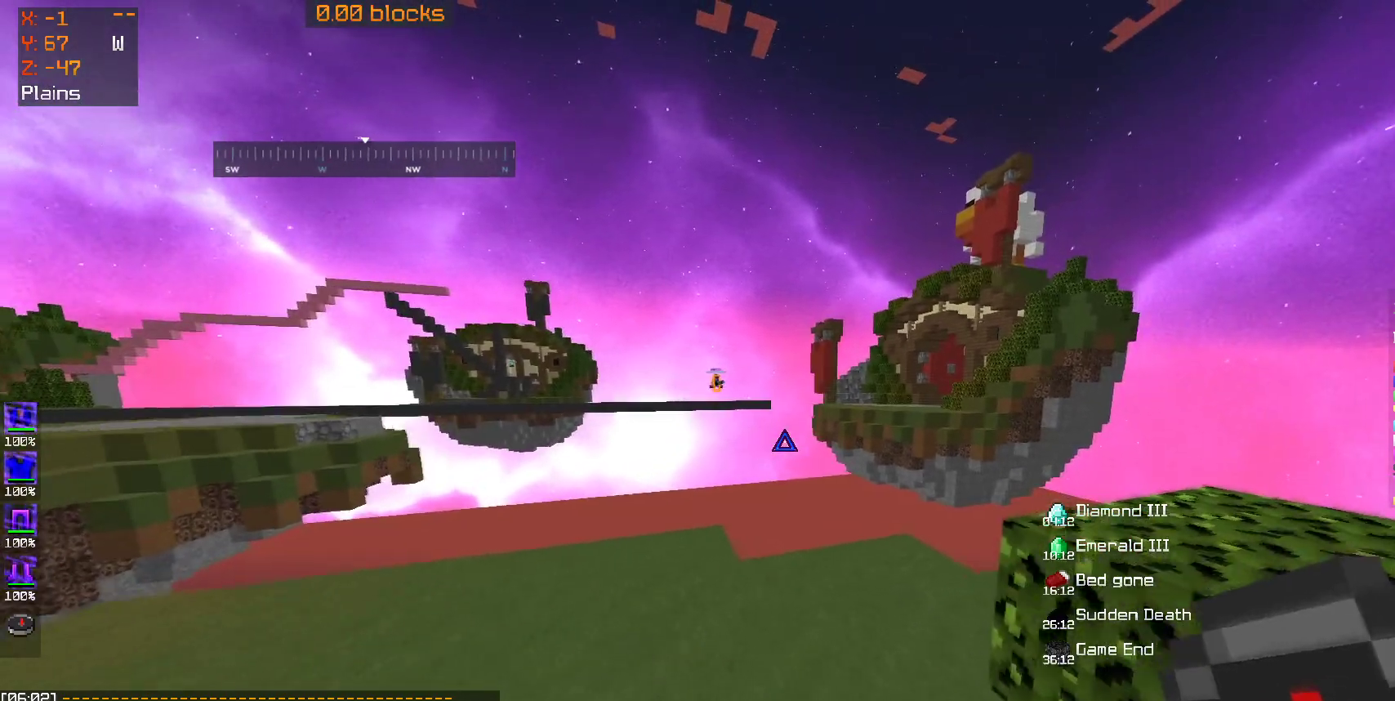
{"keys": [], "mouse": [], "events": [[50, "d", "up"], [433, "w", "up"]]}
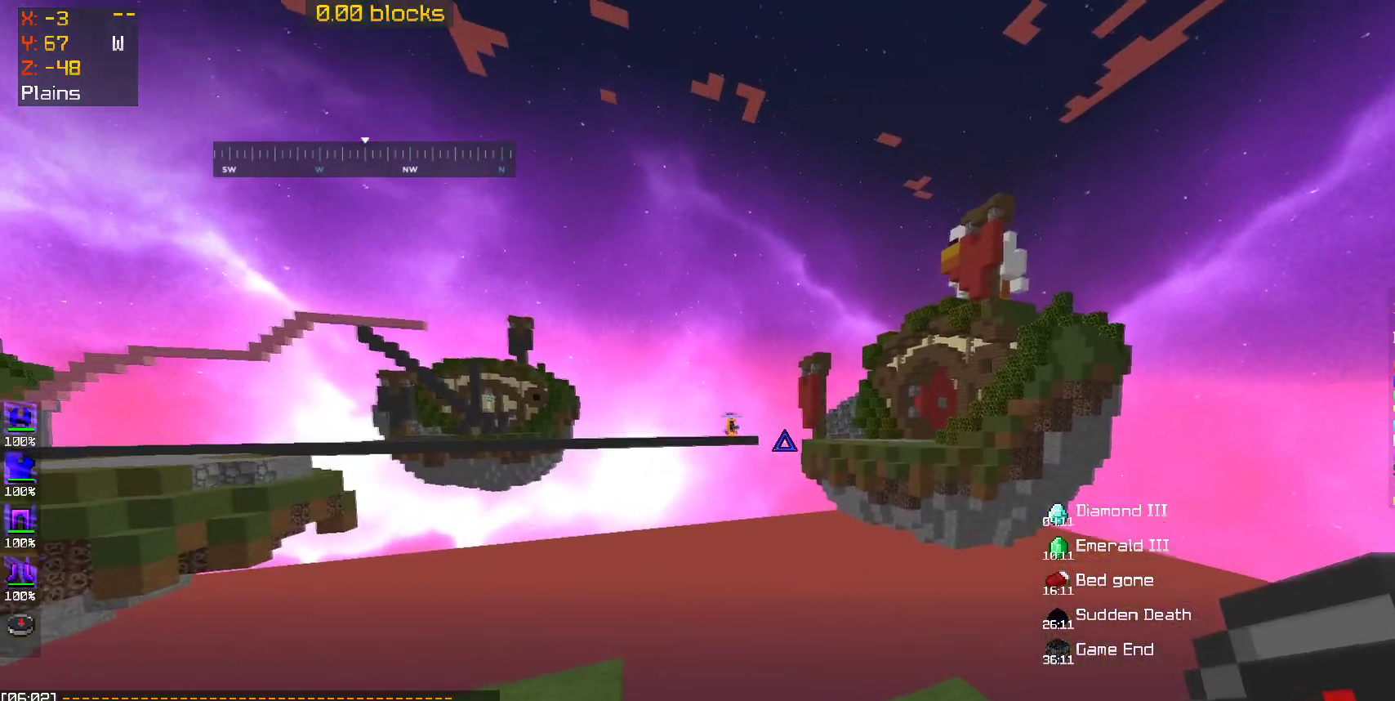
{"keys": ["w"], "mouse": [], "events": [[450, "w", "down"]]}
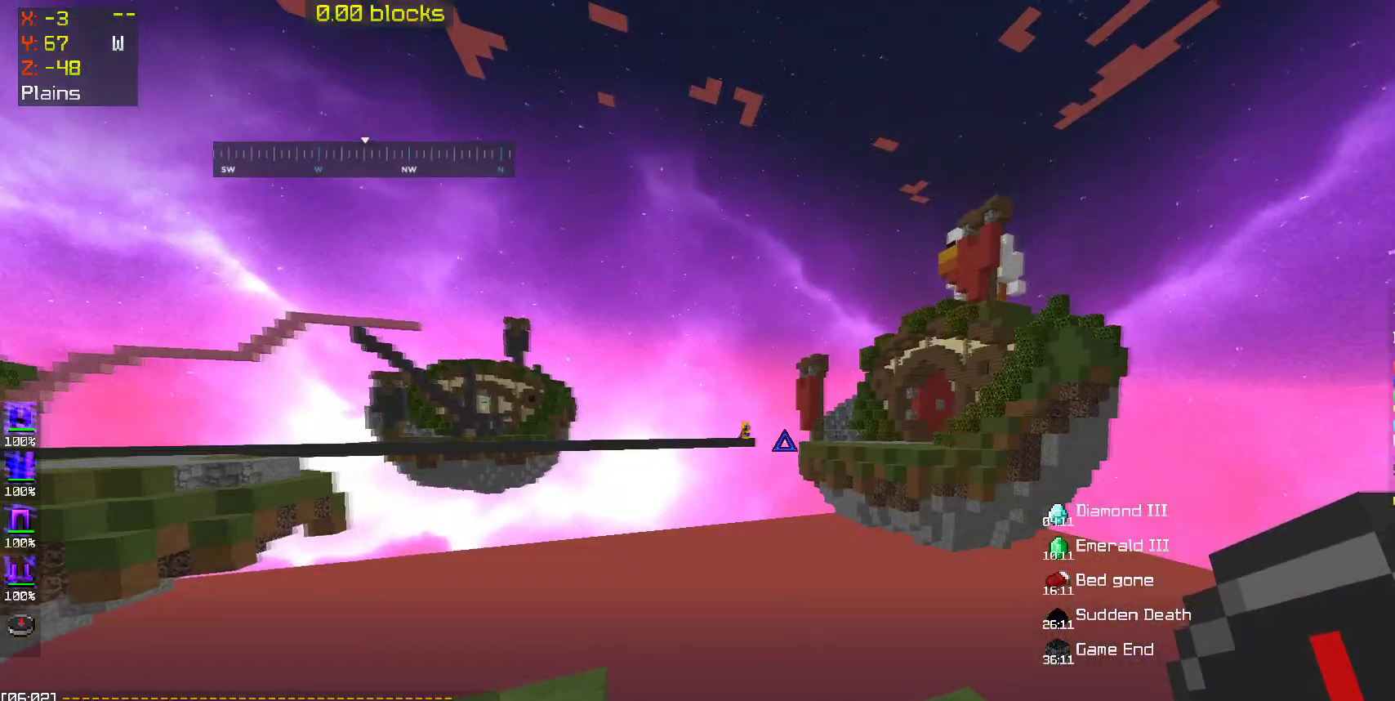
{"keys": ["d", "w"], "mouse": [], "events": [[100, "d", "down"], [200, "d", "up"], [400, "d", "down"]]}
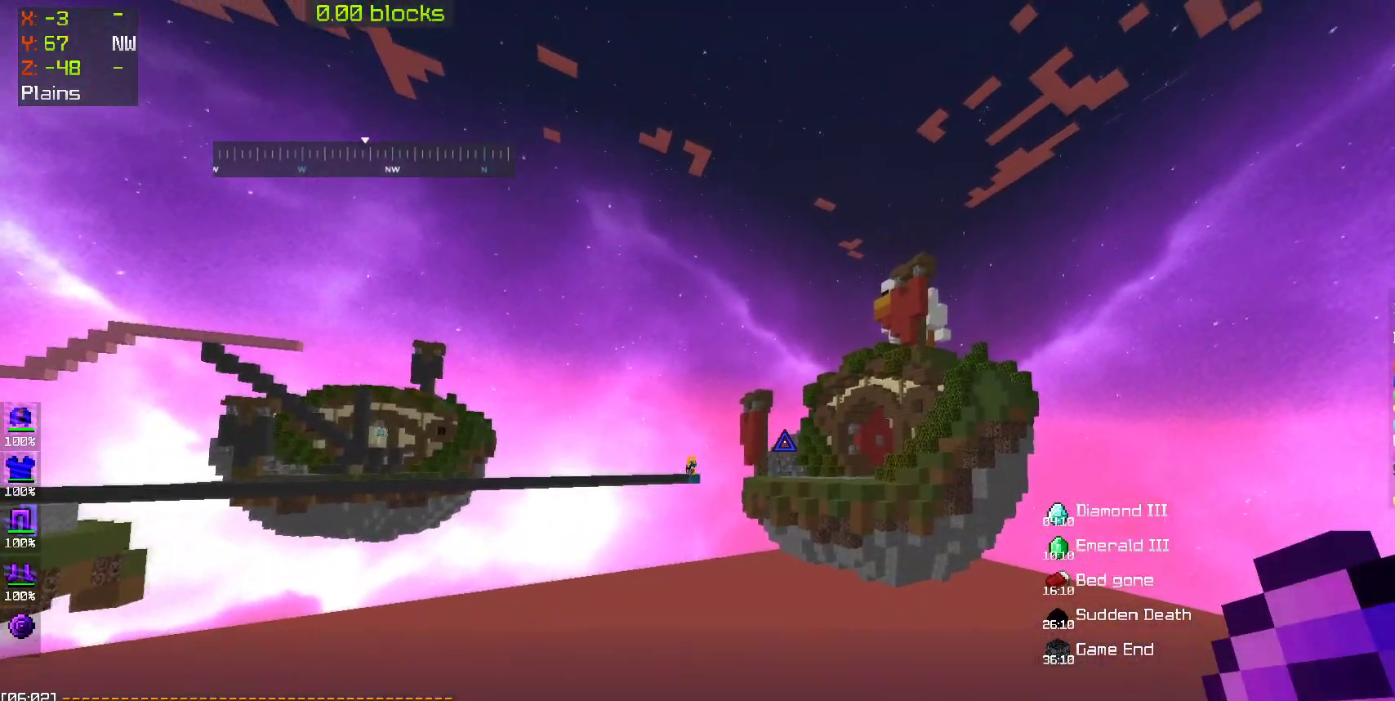
{"keys": ["d", "w"], "mouse": [], "events": []}
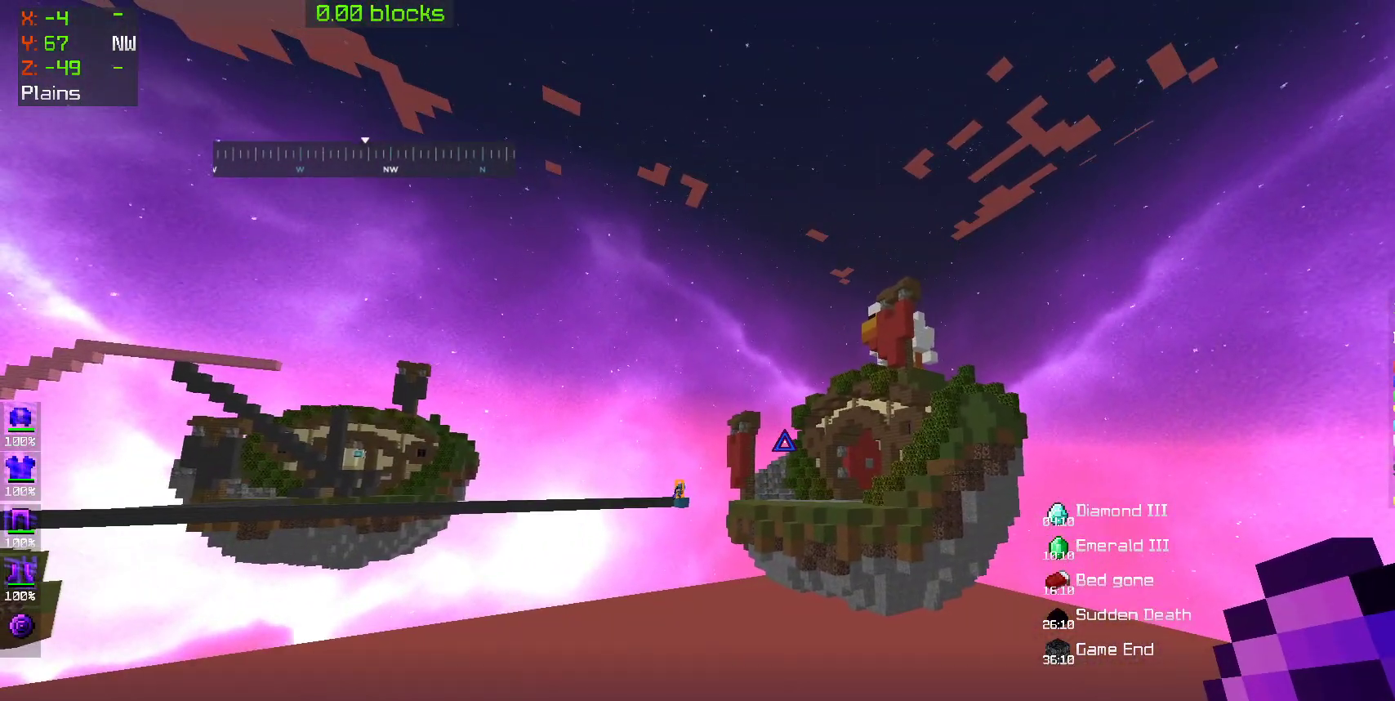
{"keys": [], "mouse": [], "events": [[150, "d", "up"], [183, "w", "up"]]}
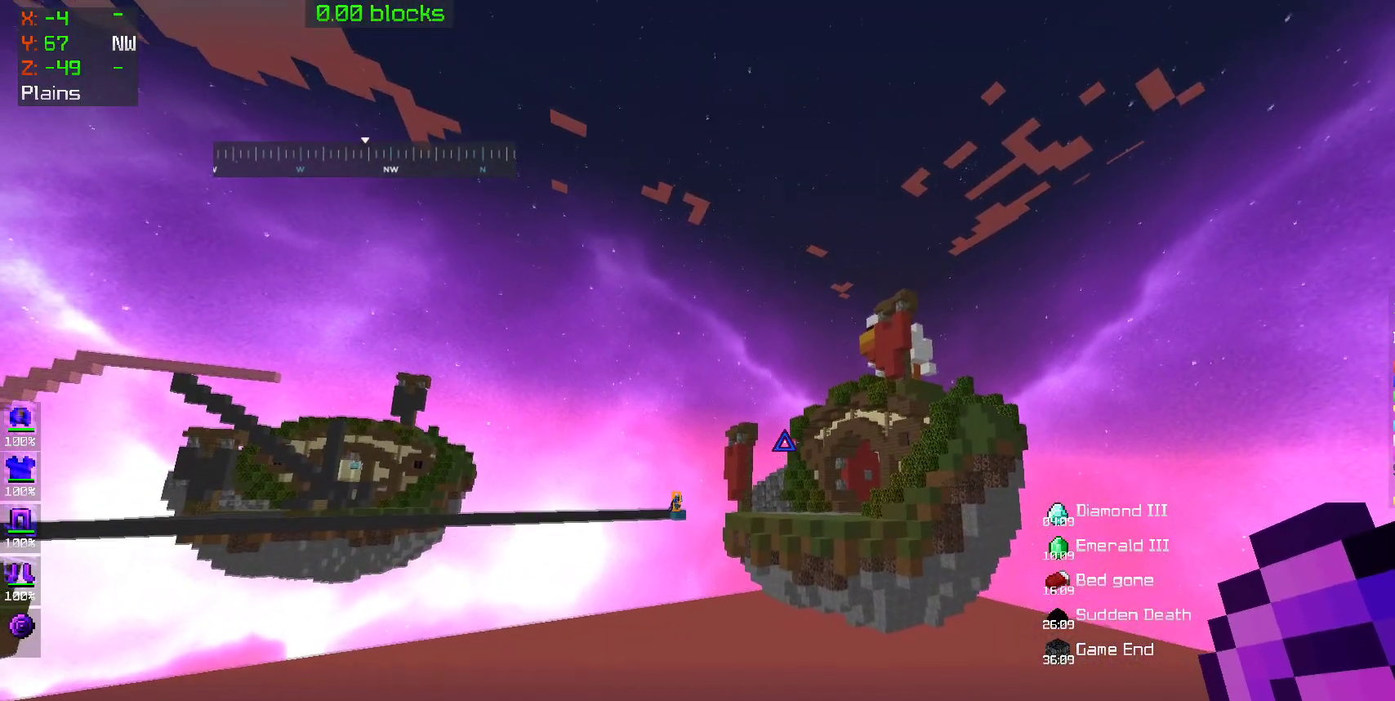
{"keys": [], "mouse": [], "events": []}
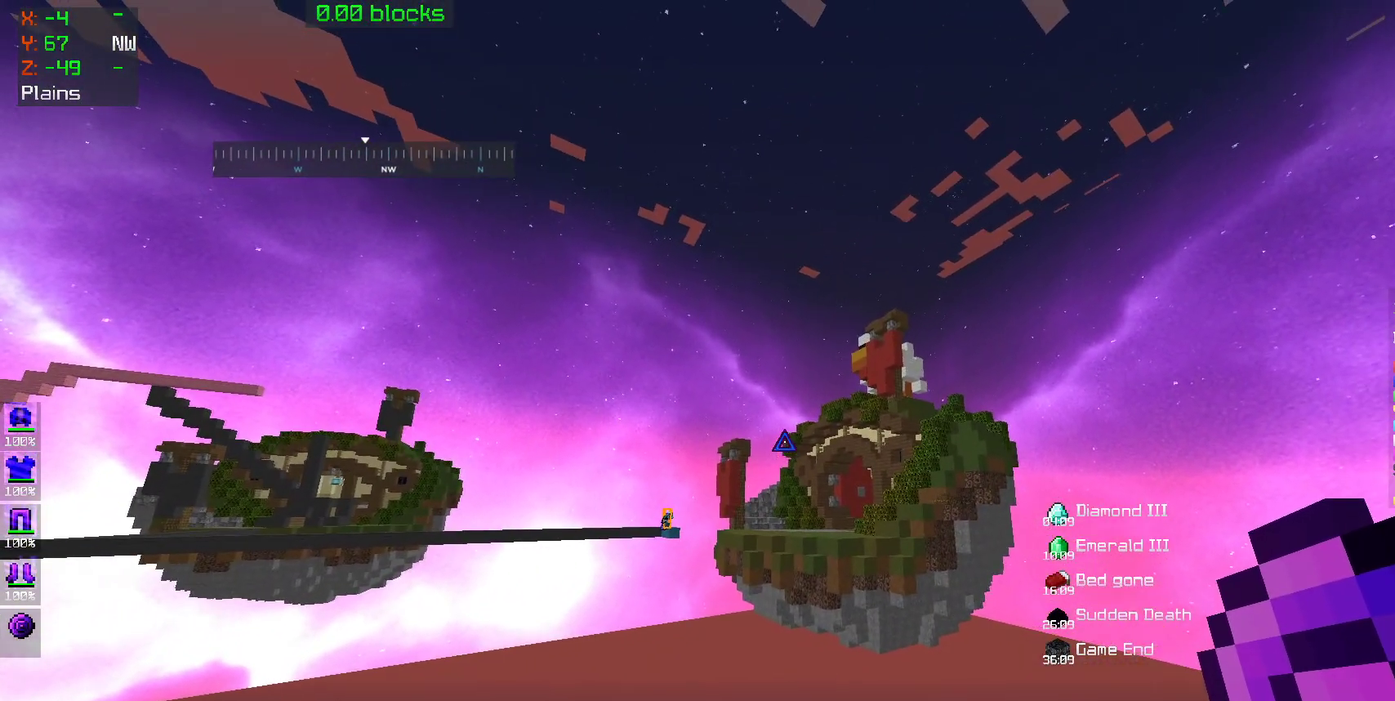
{"keys": [], "mouse": [], "events": []}
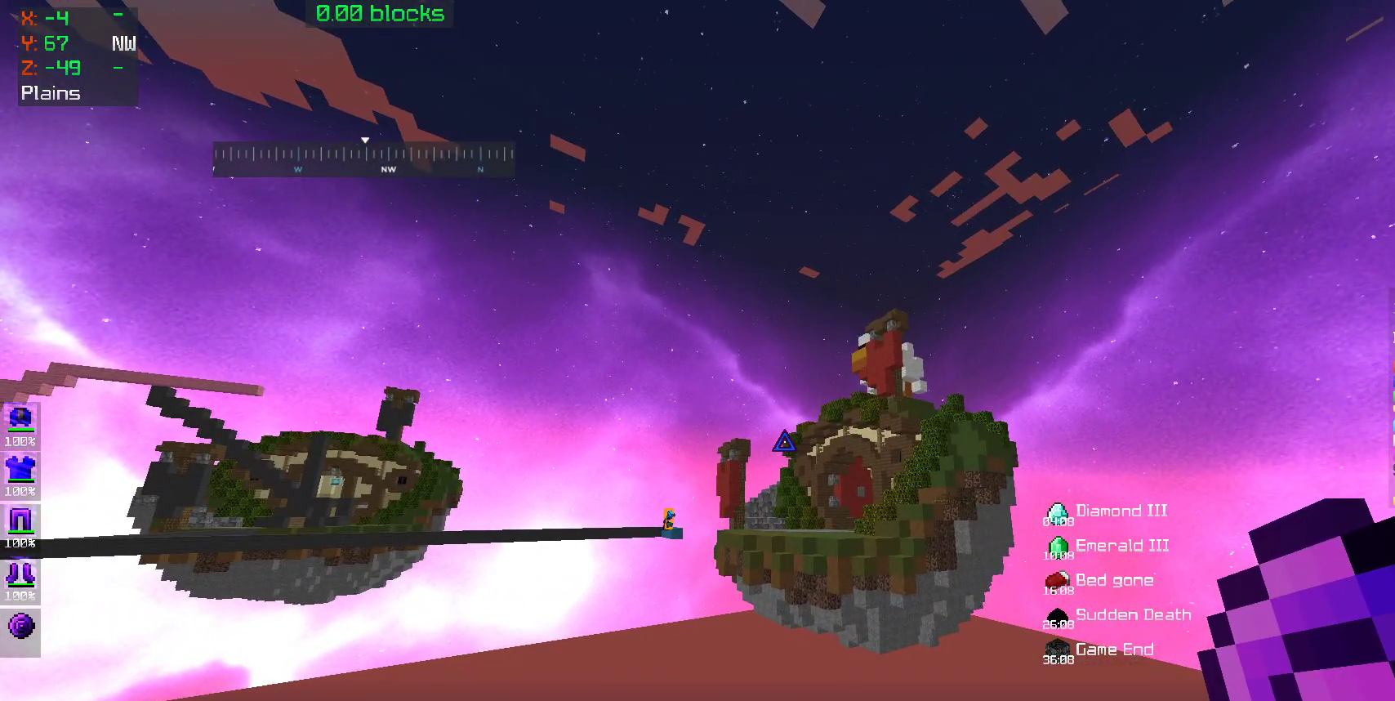
{"keys": [], "mouse": [], "events": []}
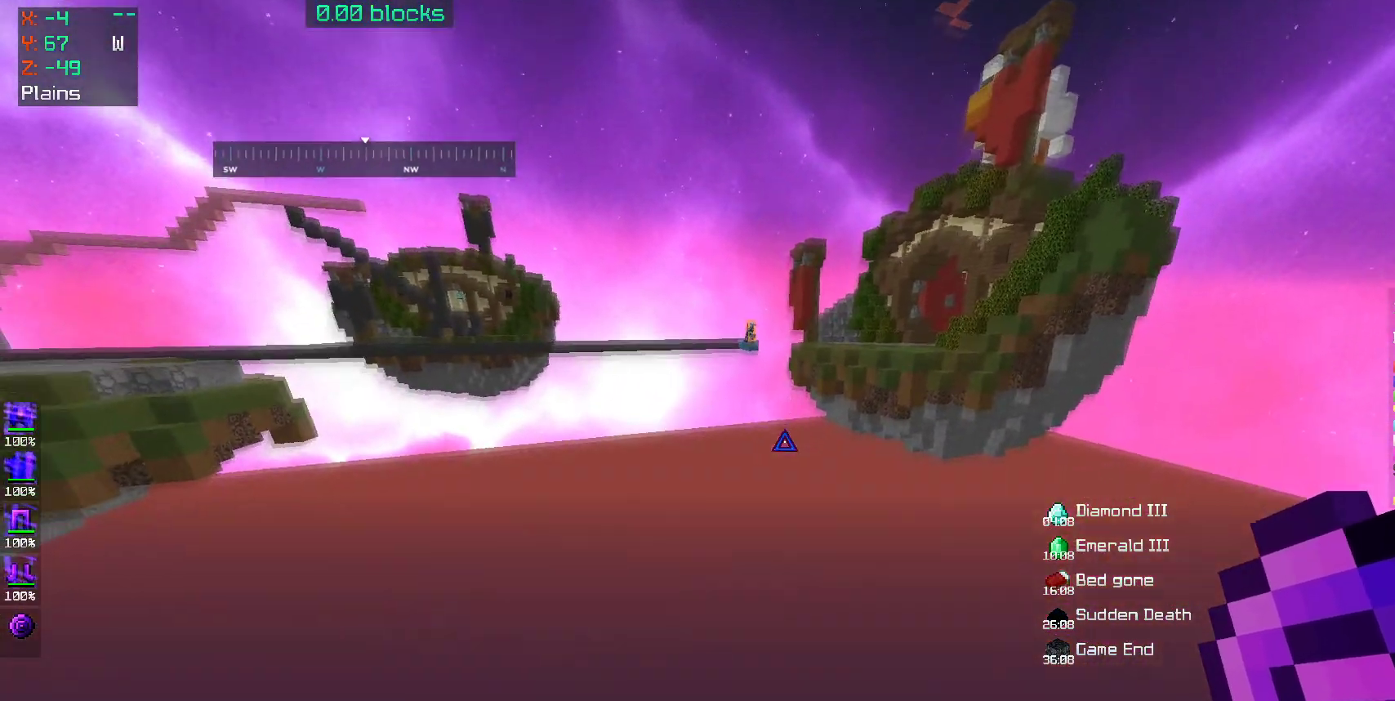
{"keys": [], "mouse": [], "events": [[100, "a", "down"], [150, "s", "down"], [183, "a", "up"], [300, "s", "up"]]}
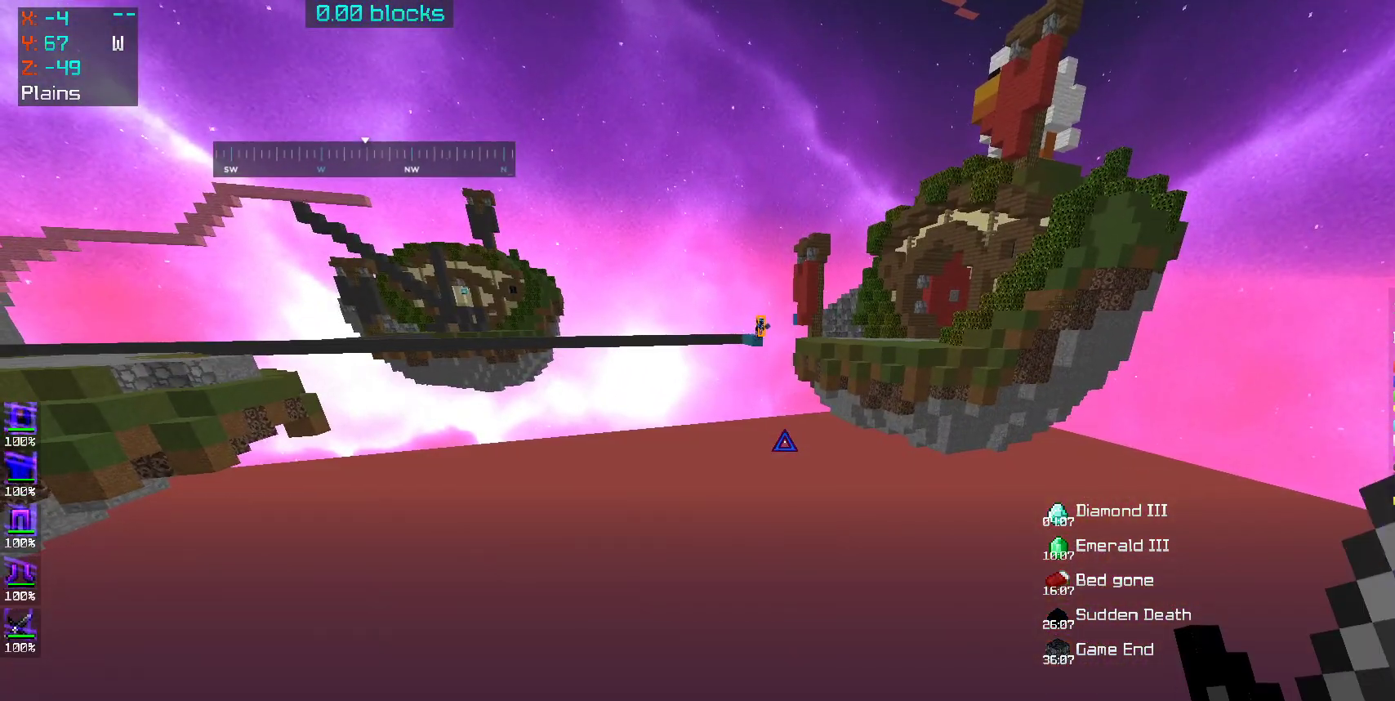
{"keys": [], "mouse": [], "events": []}
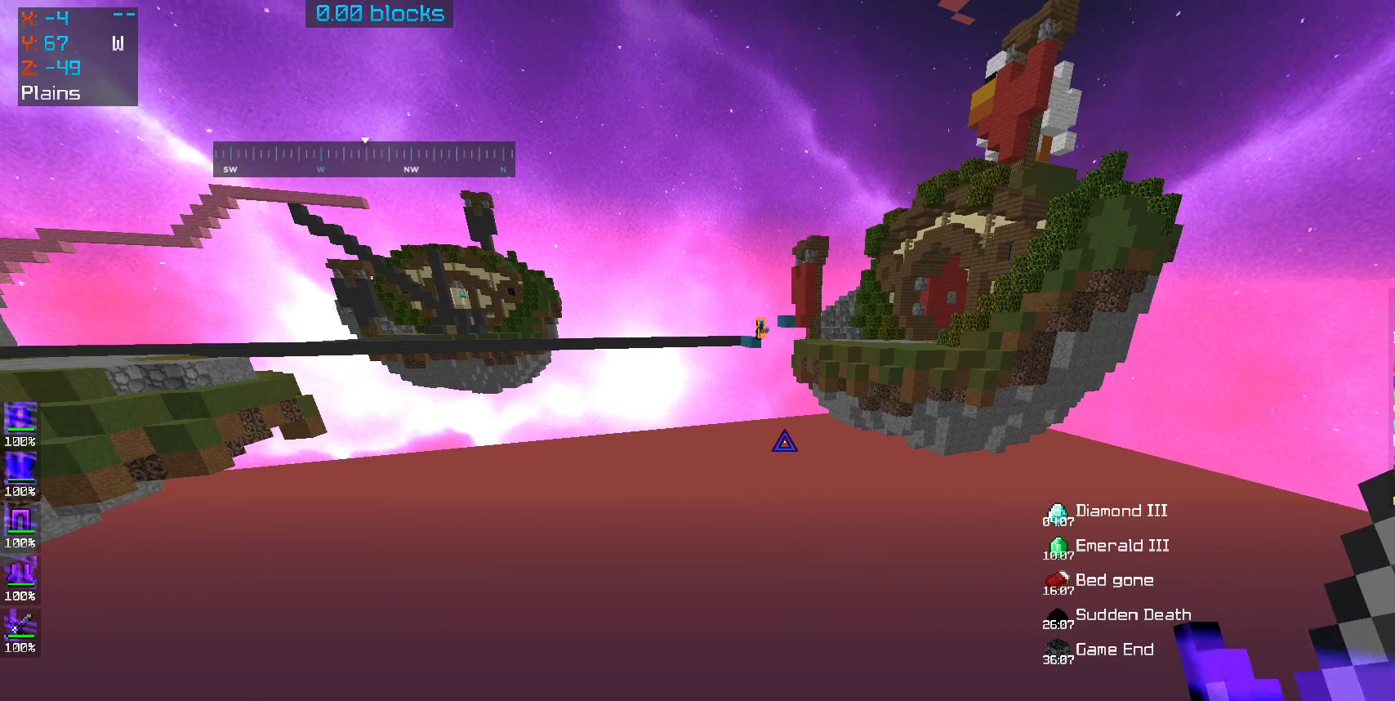
{"keys": [], "mouse": [], "events": []}
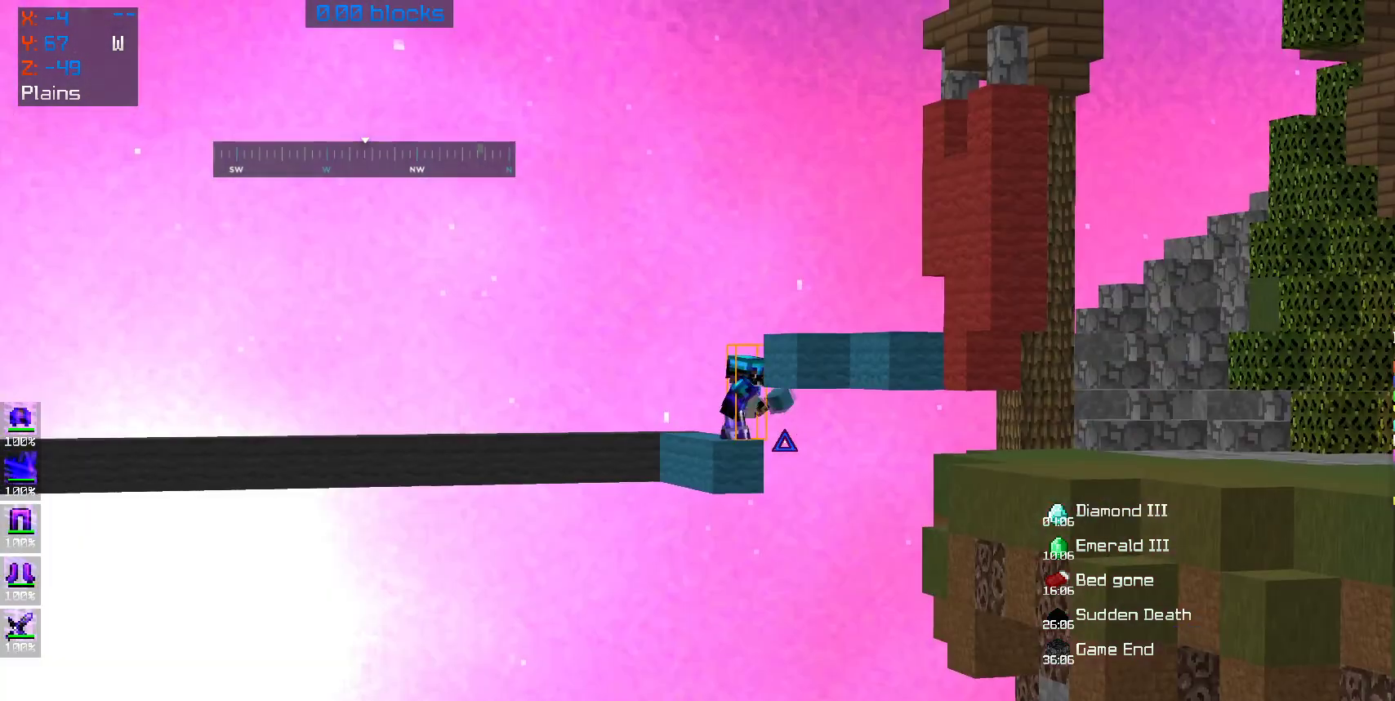
{"keys": [], "mouse": []}
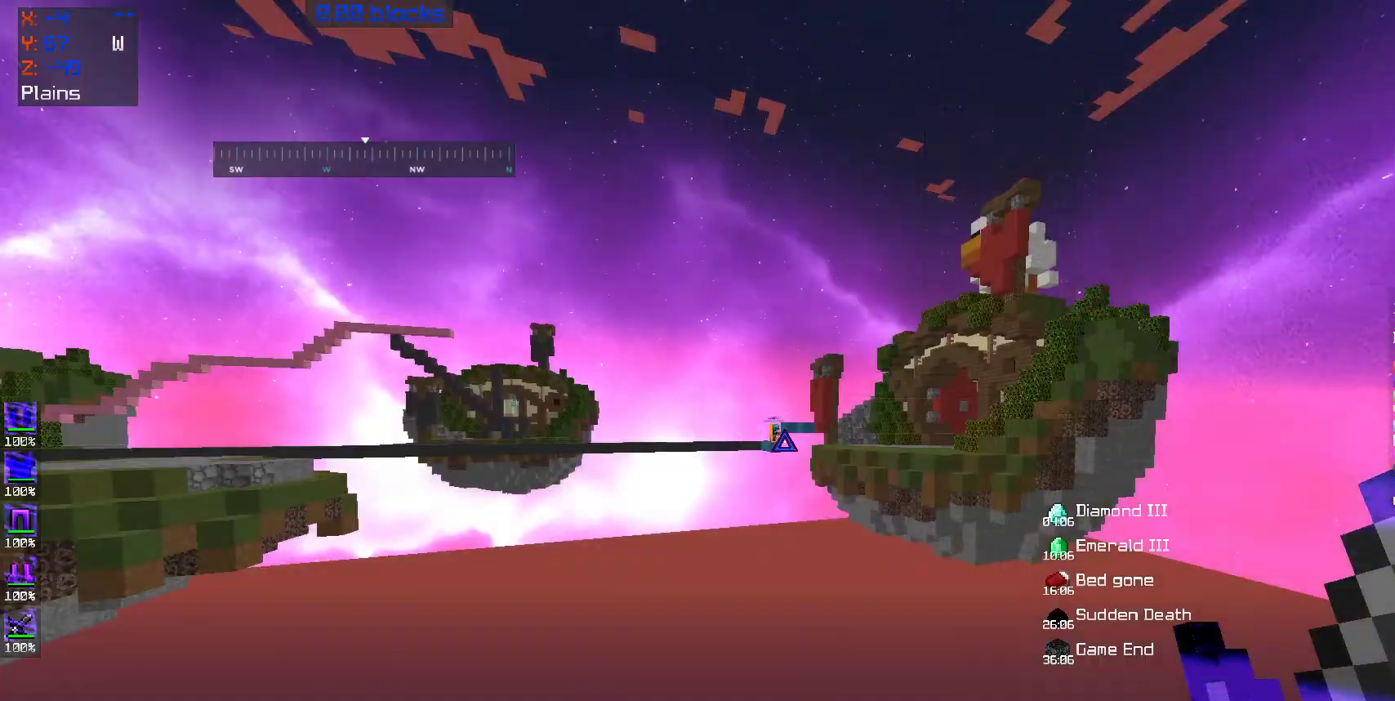
{"keys": [], "mouse": [], "events": []}
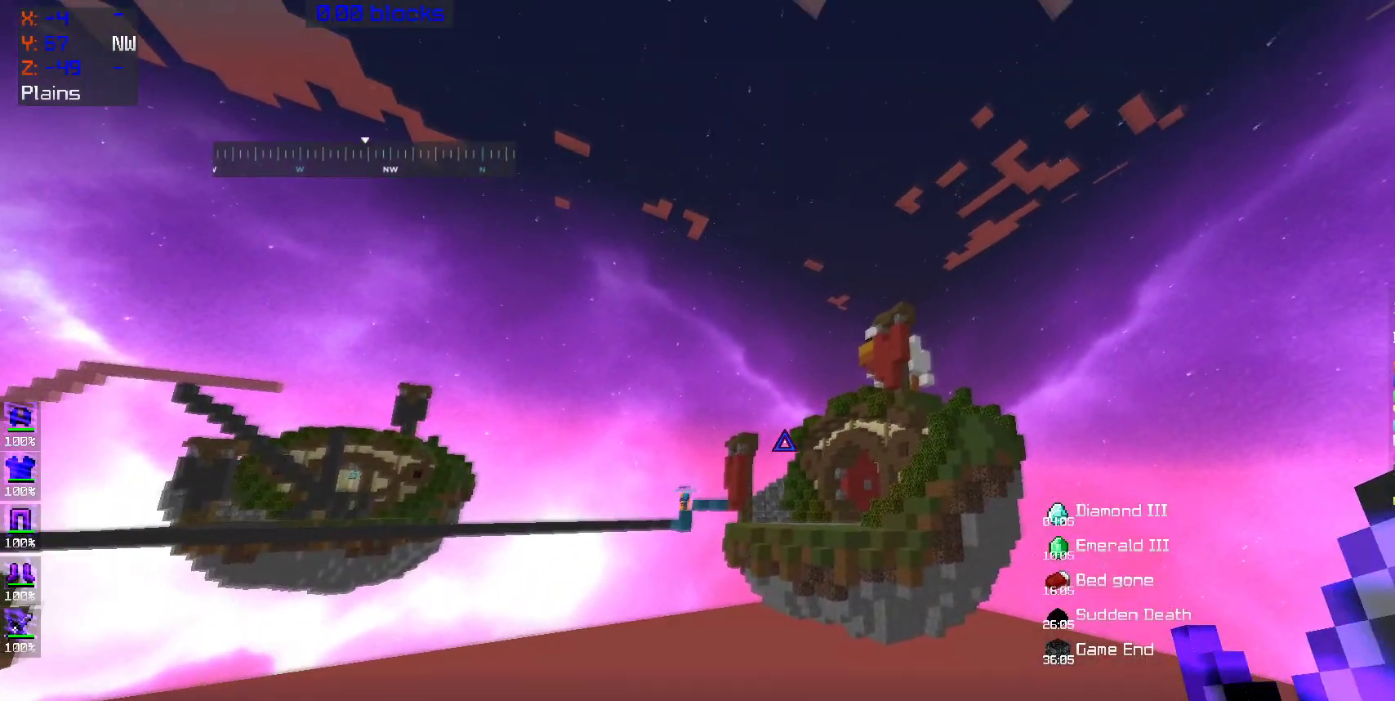
{"keys": [], "mouse": [], "events": []}
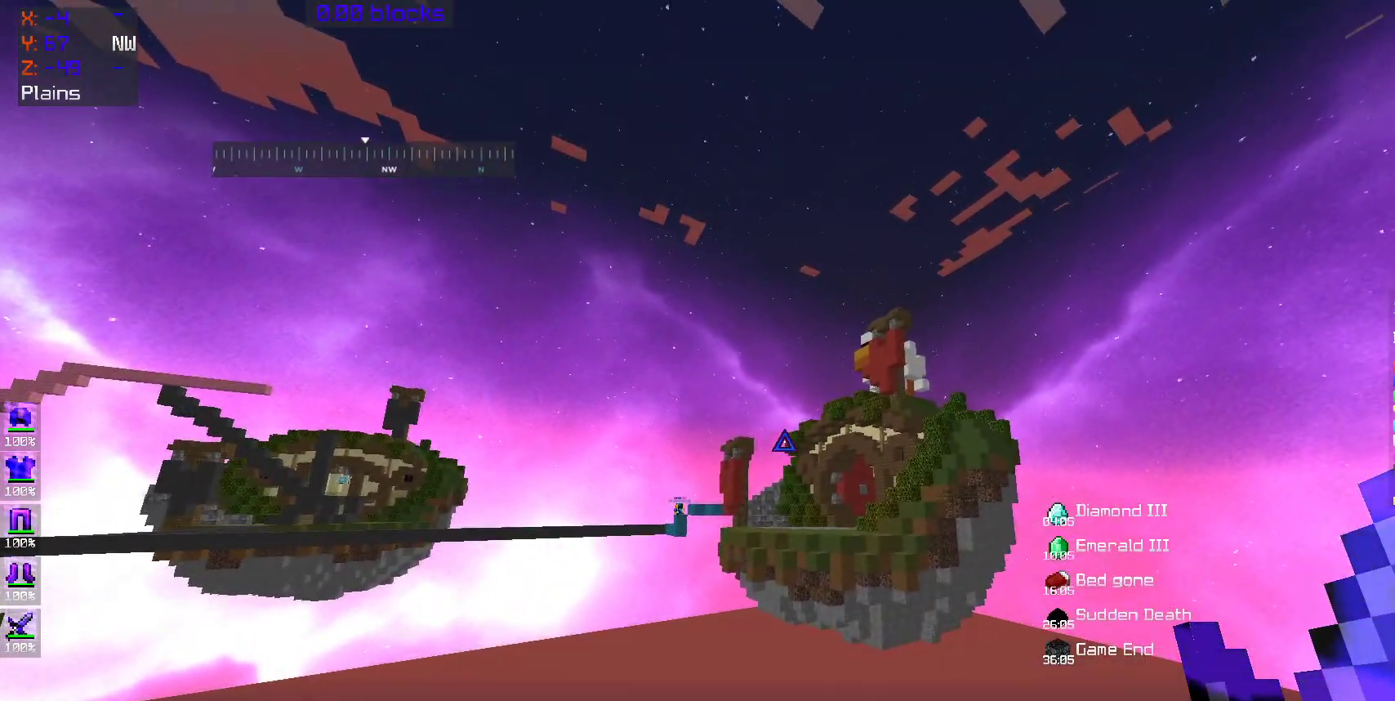
{"keys": [], "mouse": [], "events": []}
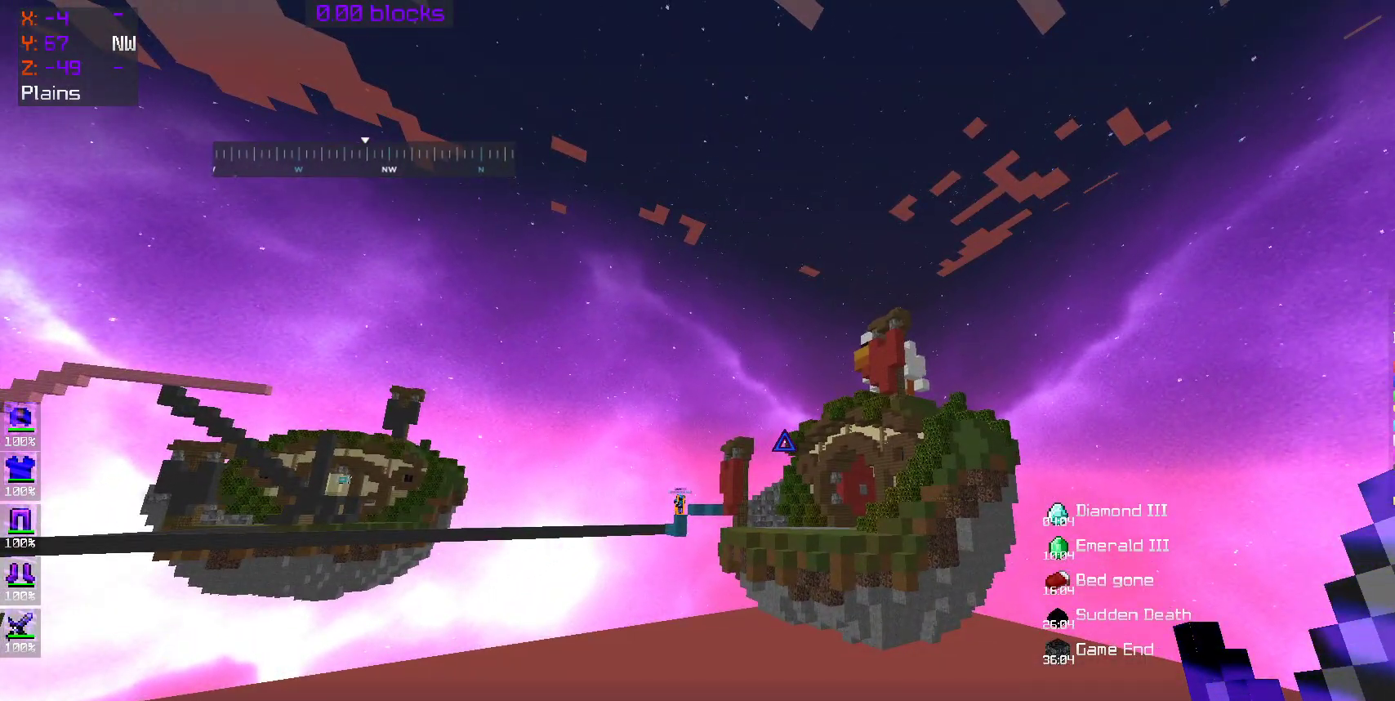
{"keys": [], "mouse": [], "events": []}